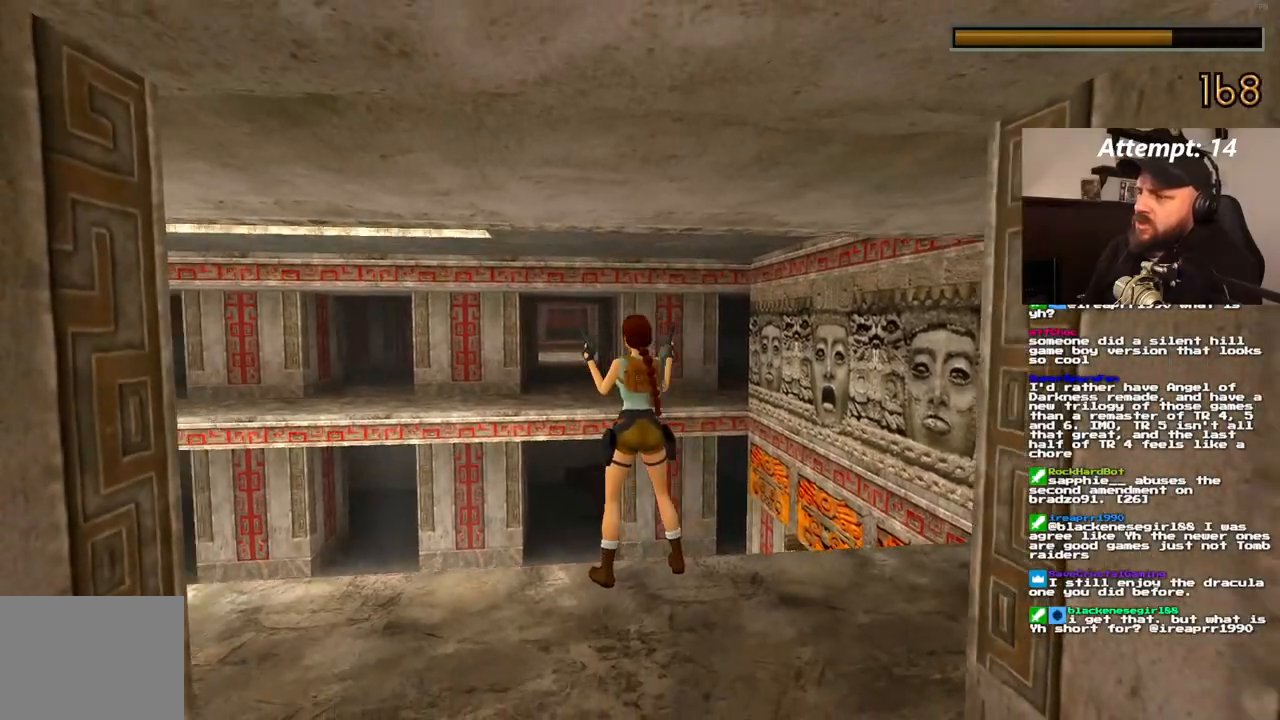
Gameplay with a controller (PlayStation layout); each line is a JSON object with the inputs held at the frame after it. "events" lists button and stick changes between this image and that frame as [ms after this image, input, new state], when the widget could be followed in between. Not read: CROSS HOME L3 R3.
{"buttons": [], "left_stick": "center", "right_stick": "center", "events": []}
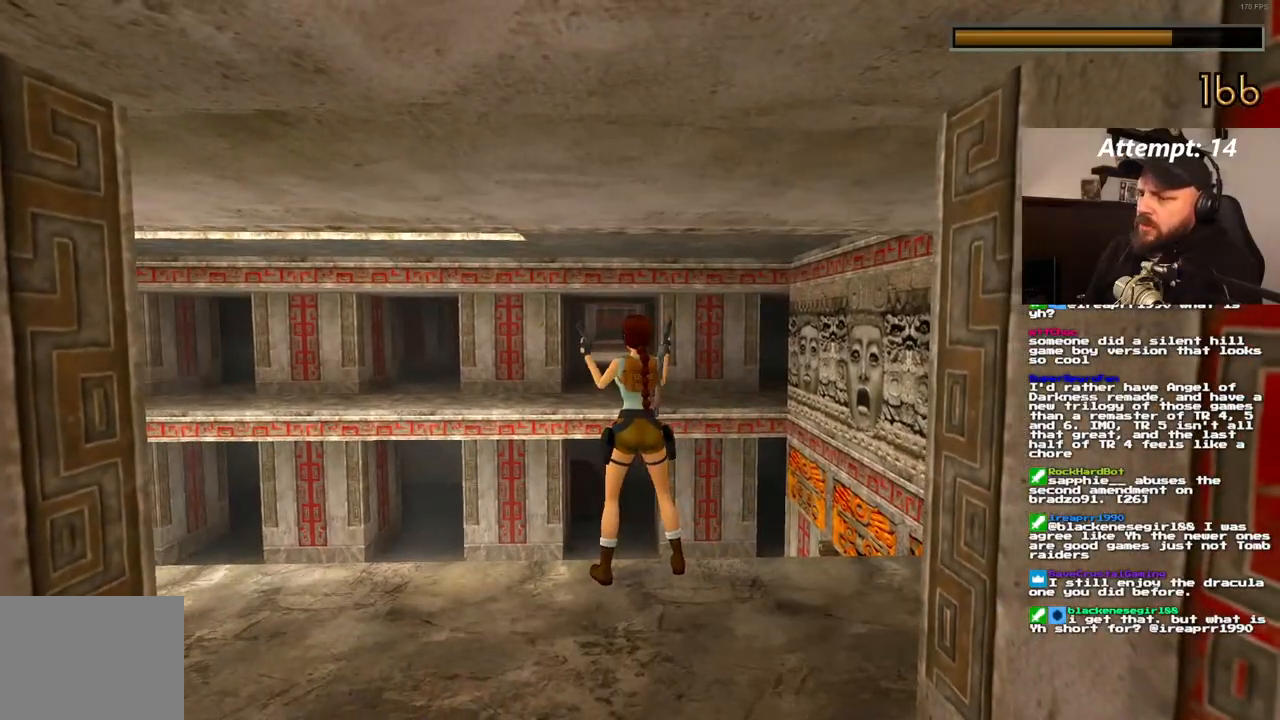
{"buttons": [], "left_stick": "center", "right_stick": "center"}
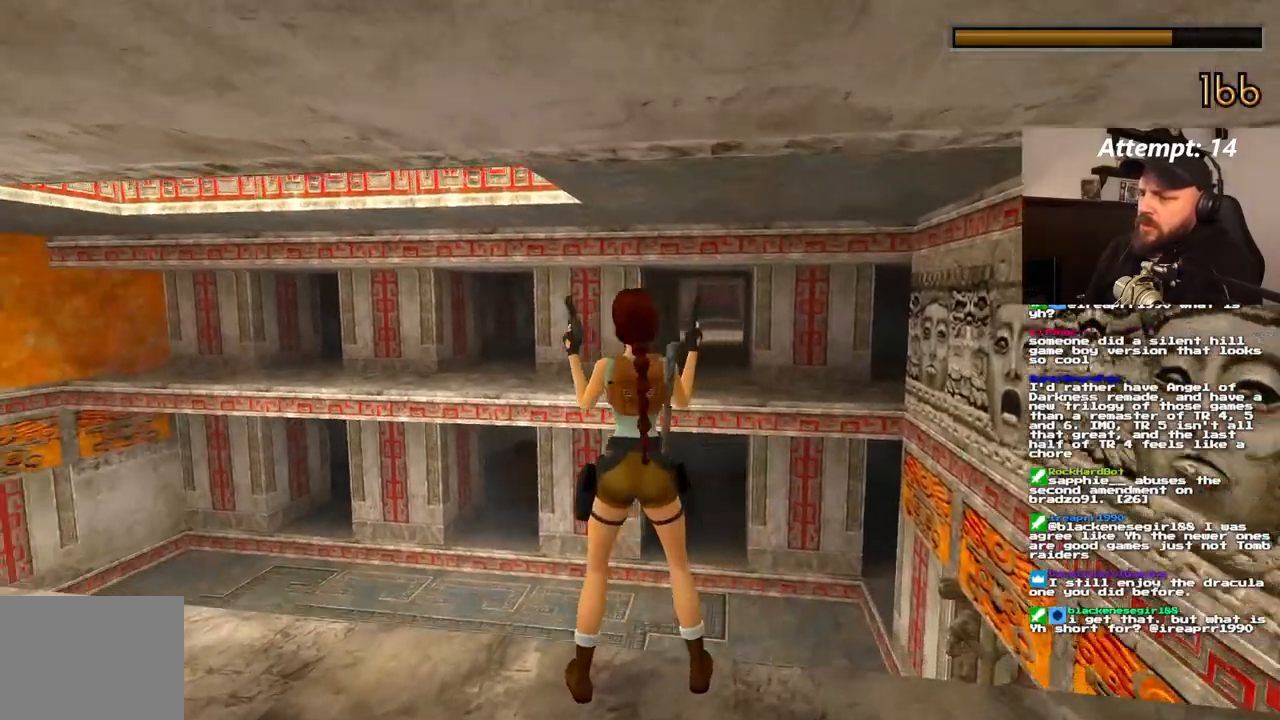
{"buttons": [], "left_stick": "center", "right_stick": "center"}
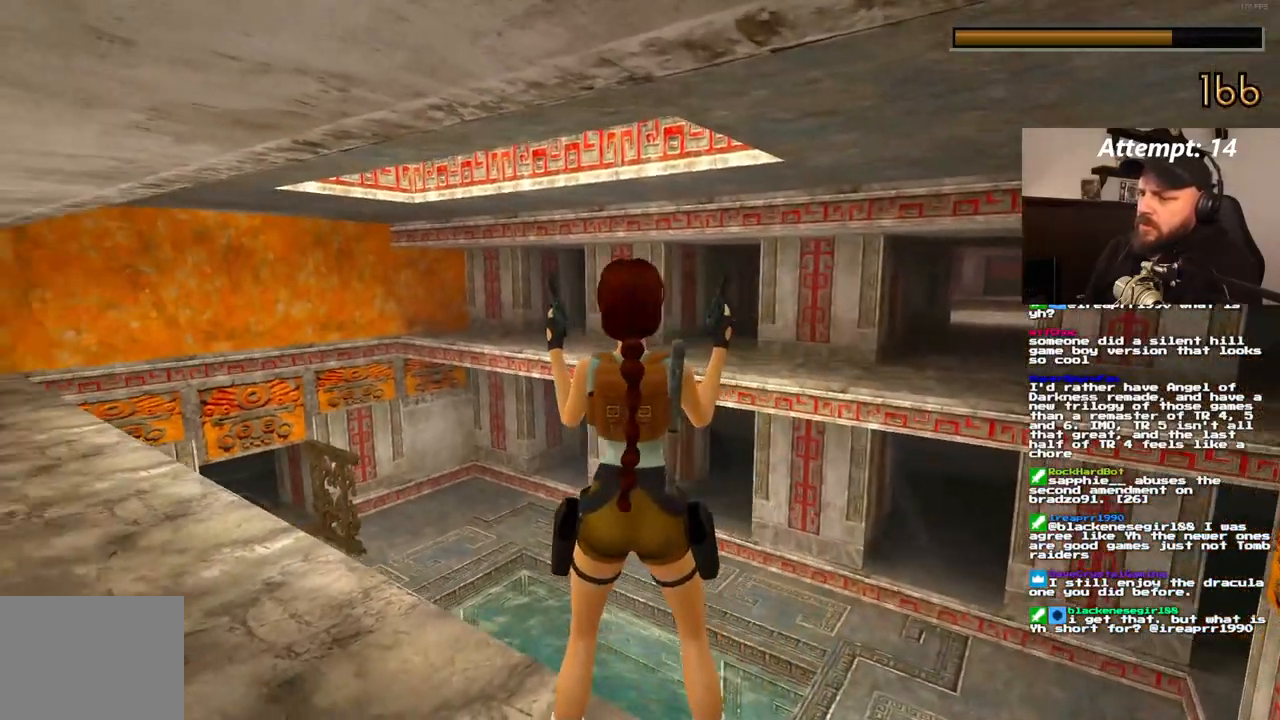
{"buttons": [], "left_stick": "center", "right_stick": "center", "events": []}
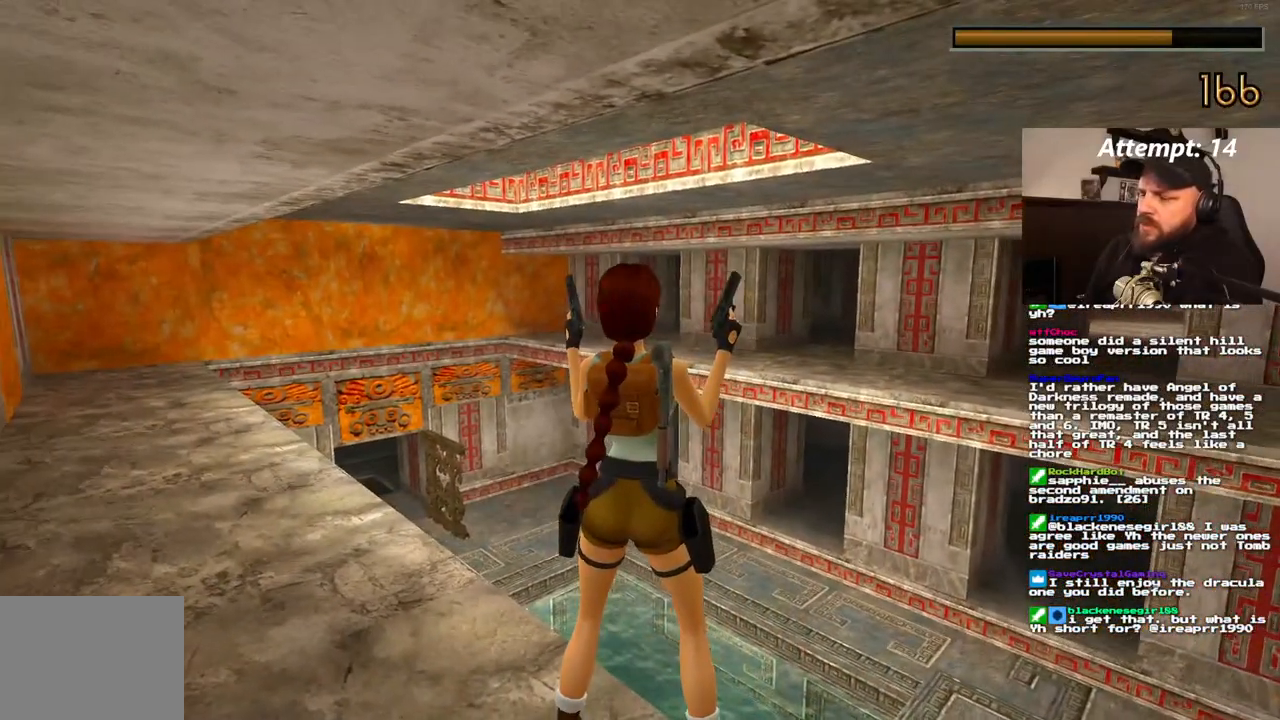
{"buttons": ["DPAD_LEFT"], "left_stick": "center", "right_stick": "center", "events": [[467, "DPAD_LEFT", "down"]]}
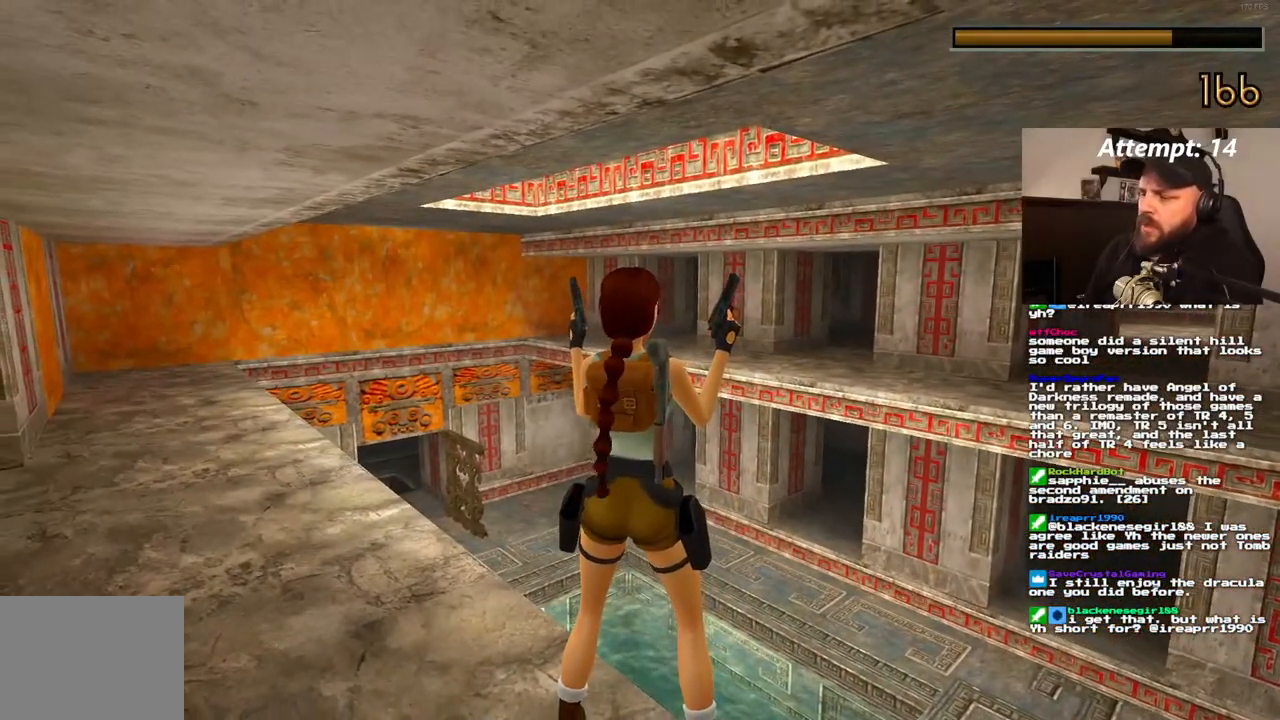
{"buttons": [], "left_stick": "center", "right_stick": "center", "events": [[83, "DPAD_LEFT", "up"]]}
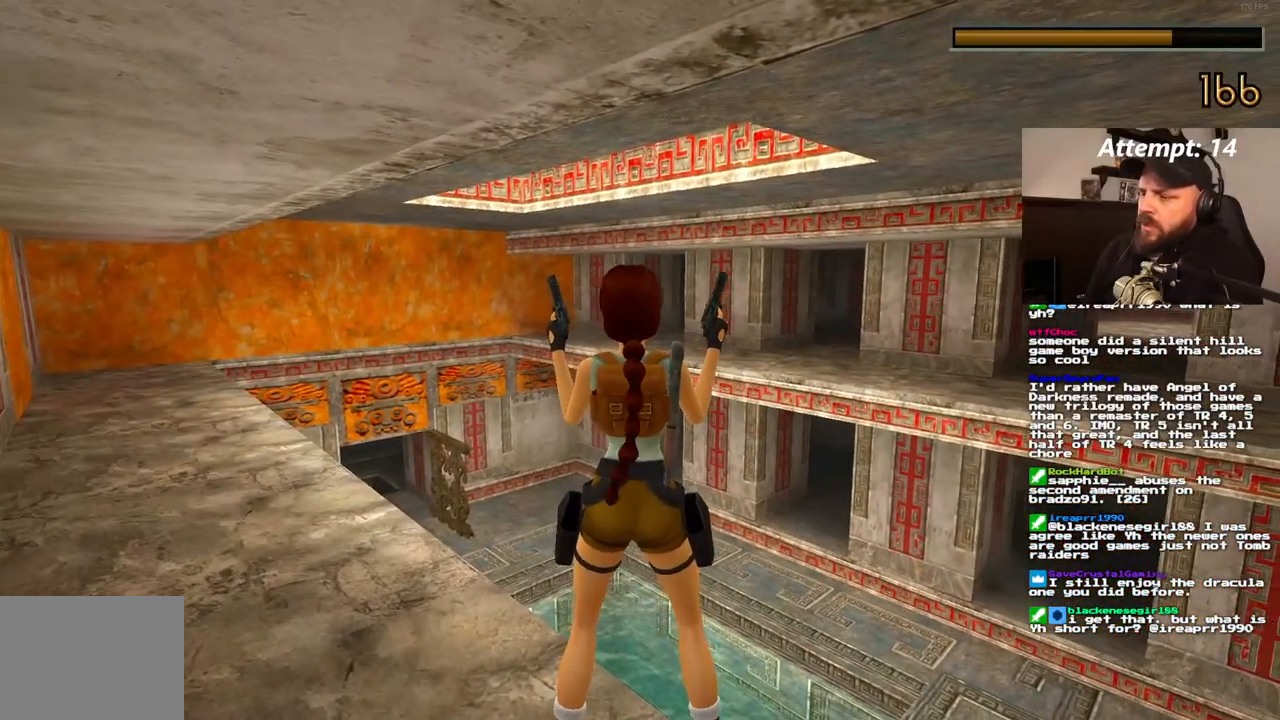
{"buttons": [], "left_stick": "center", "right_stick": "center", "events": [[133, "DPAD_RIGHT", "down"], [283, "DPAD_RIGHT", "up"]]}